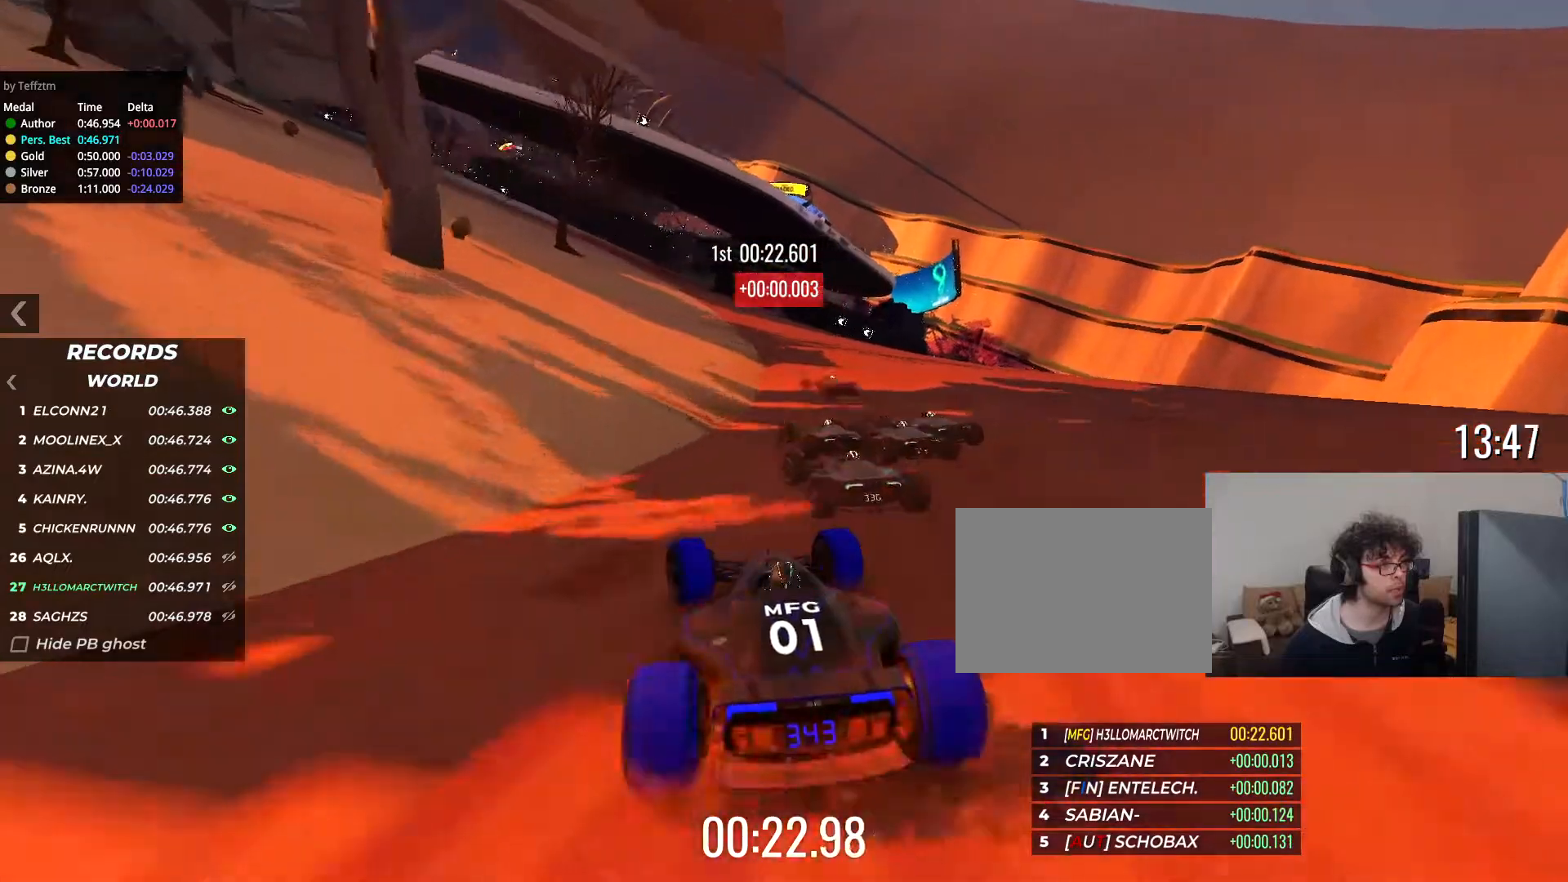
Gameplay with keyboard; each line is a JSON object with the keys held at the frame after it. "events" lists presses ("down") and releases ("up") of "down", "left", "right" and "up" between this image and that frame as [ms after this image, input, new state], when the widget could be followed in between. No other keys are recorded. Mouse input is not recorded.
{"keys": ["left", "up"], "events": [[150, "left", "up"], [200, "left", "down"]]}
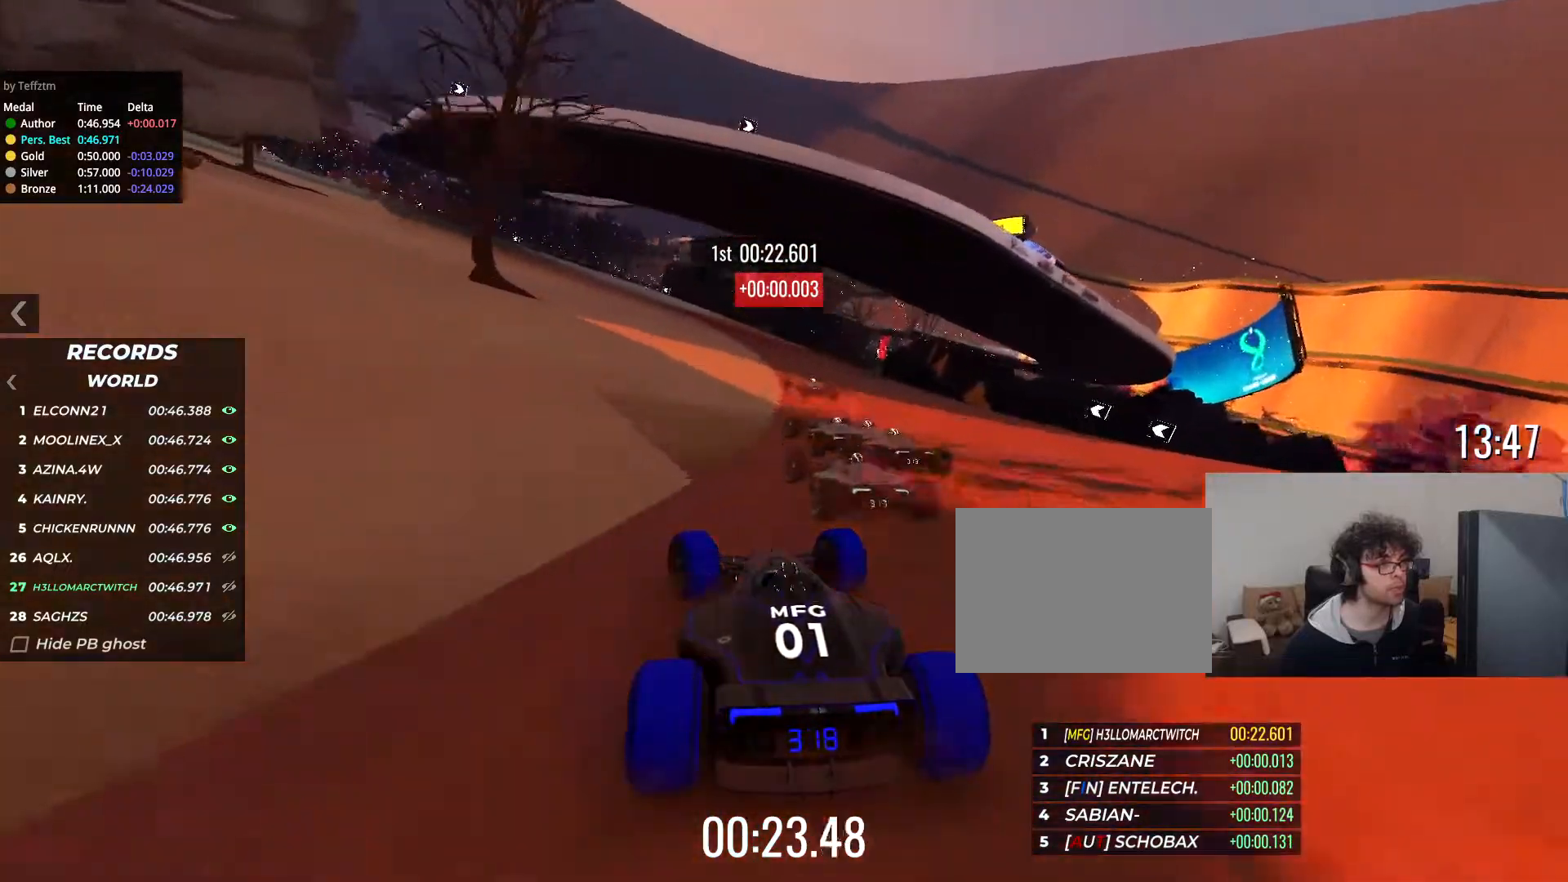
{"keys": ["left", "up"], "events": [[50, "left", "up"], [134, "left", "down"], [317, "left", "up"], [384, "left", "down"]]}
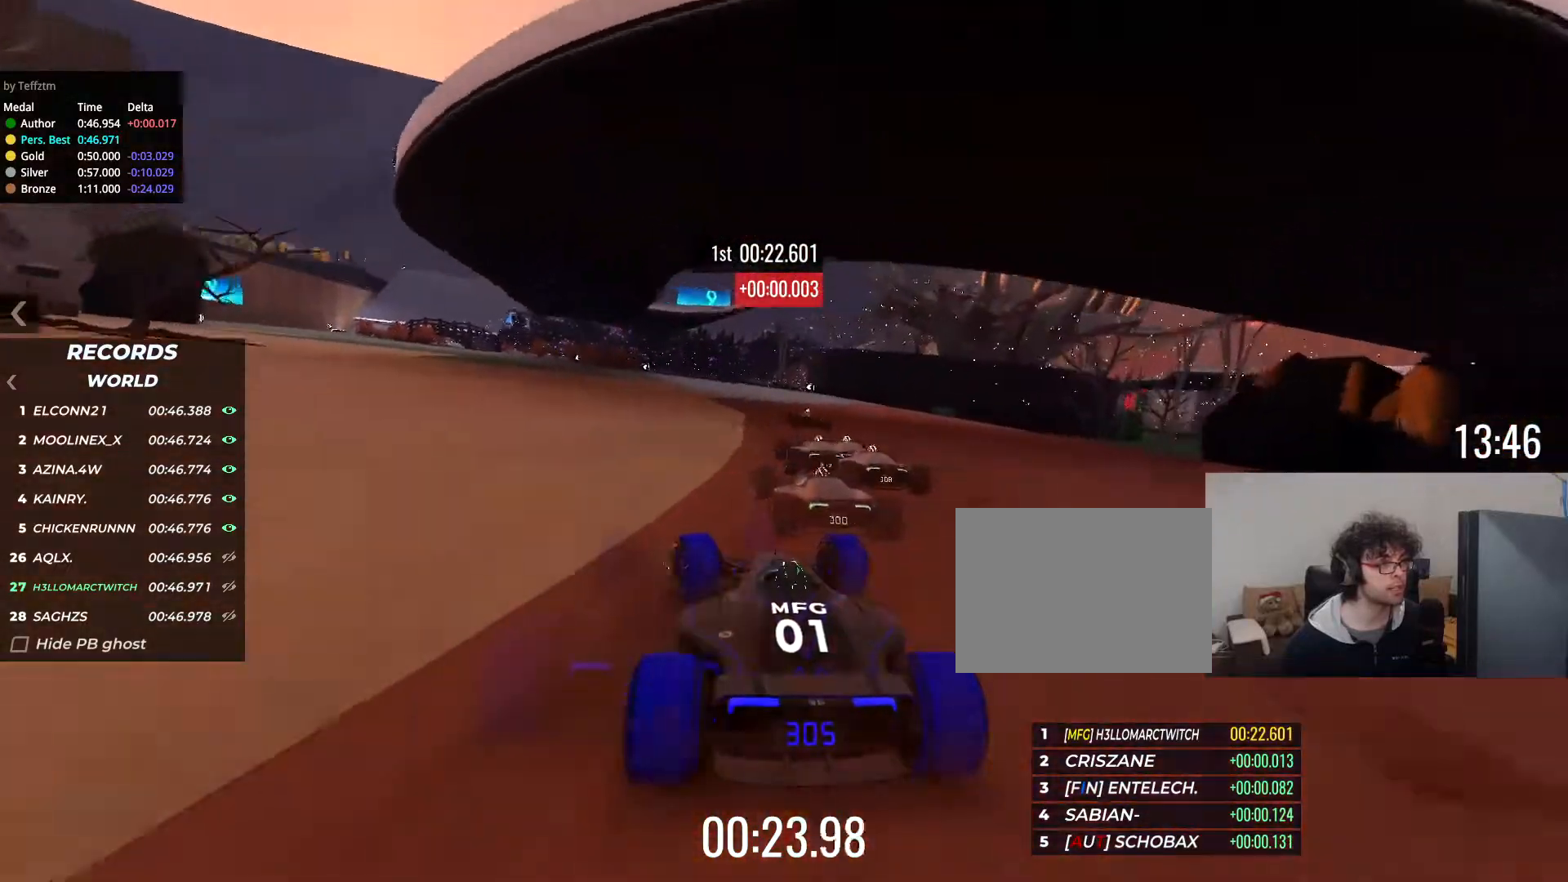
{"keys": ["up"], "events": [[17, "left", "up"], [283, "left", "down"], [367, "left", "up"]]}
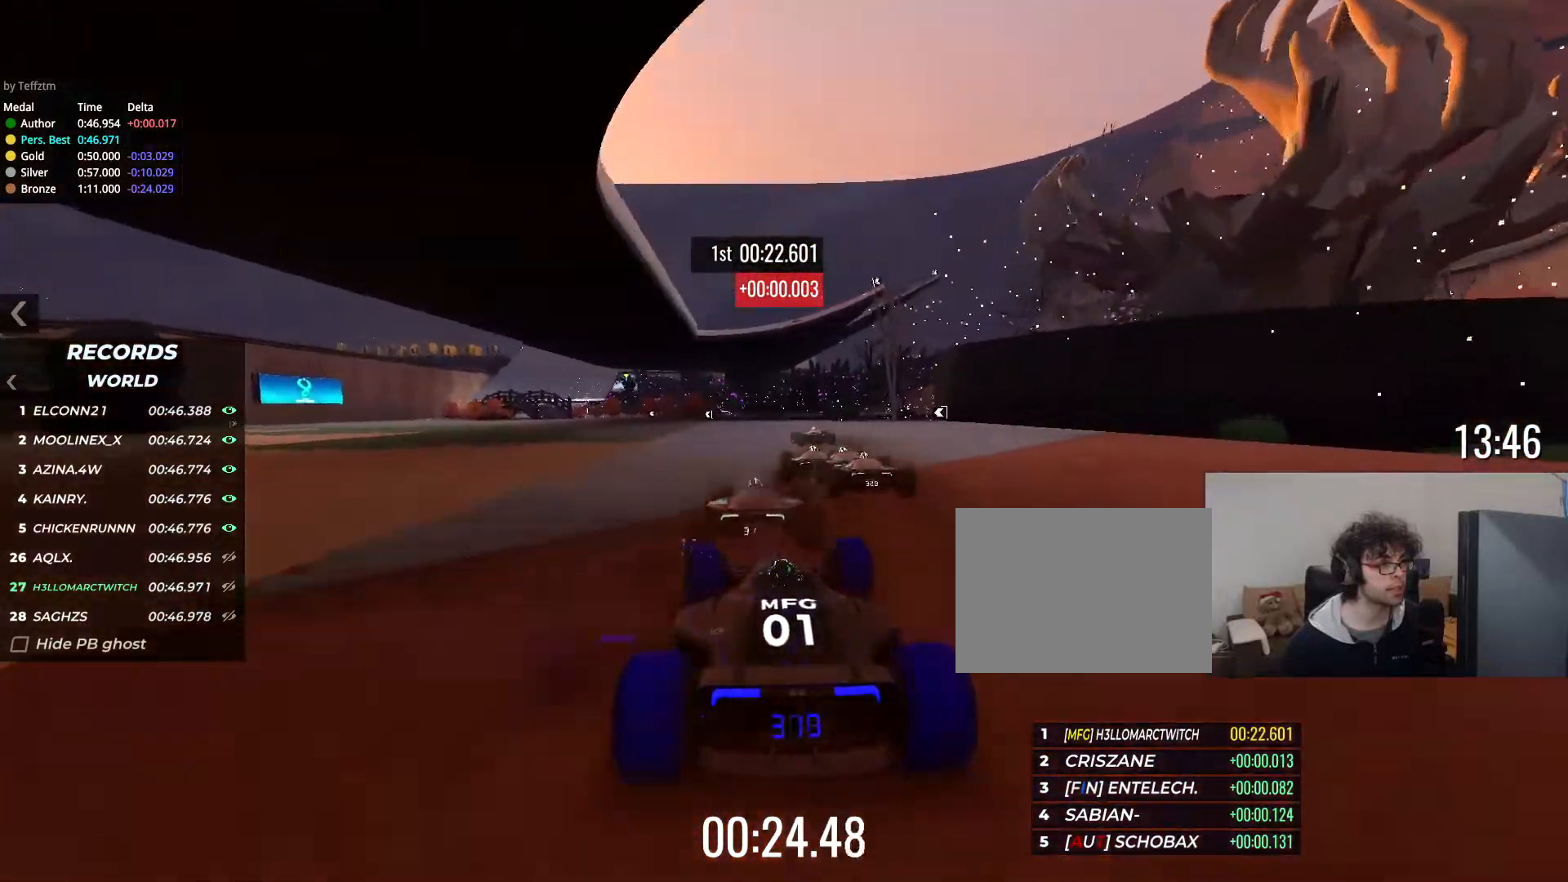
{"keys": ["left", "up"], "events": [[17, "left", "down"]]}
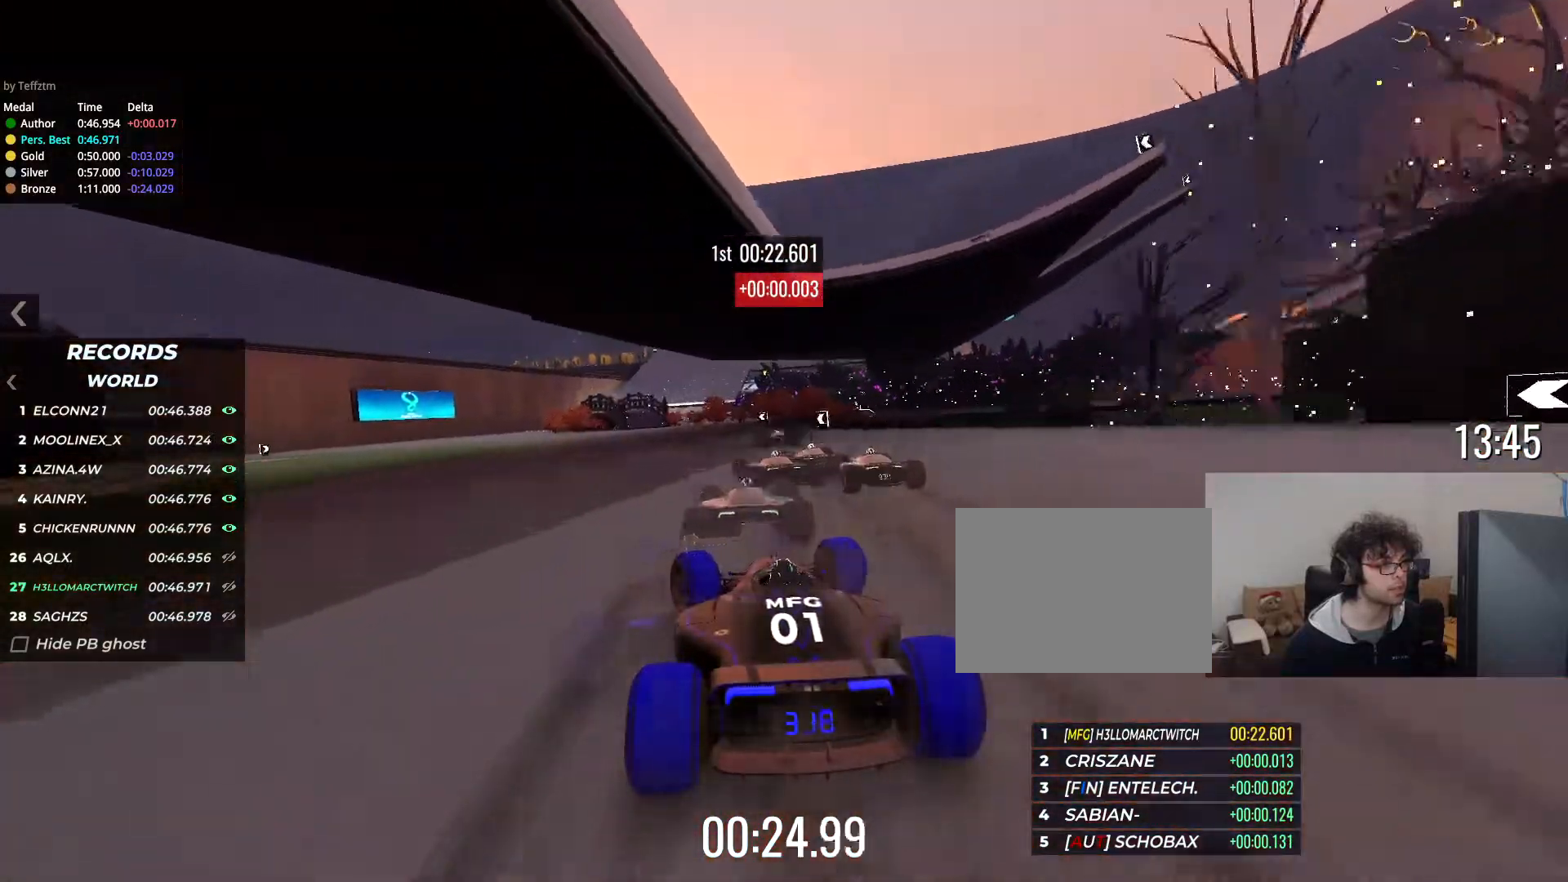
{"keys": ["left", "up"], "events": [[167, "left", "up"], [233, "left", "down"]]}
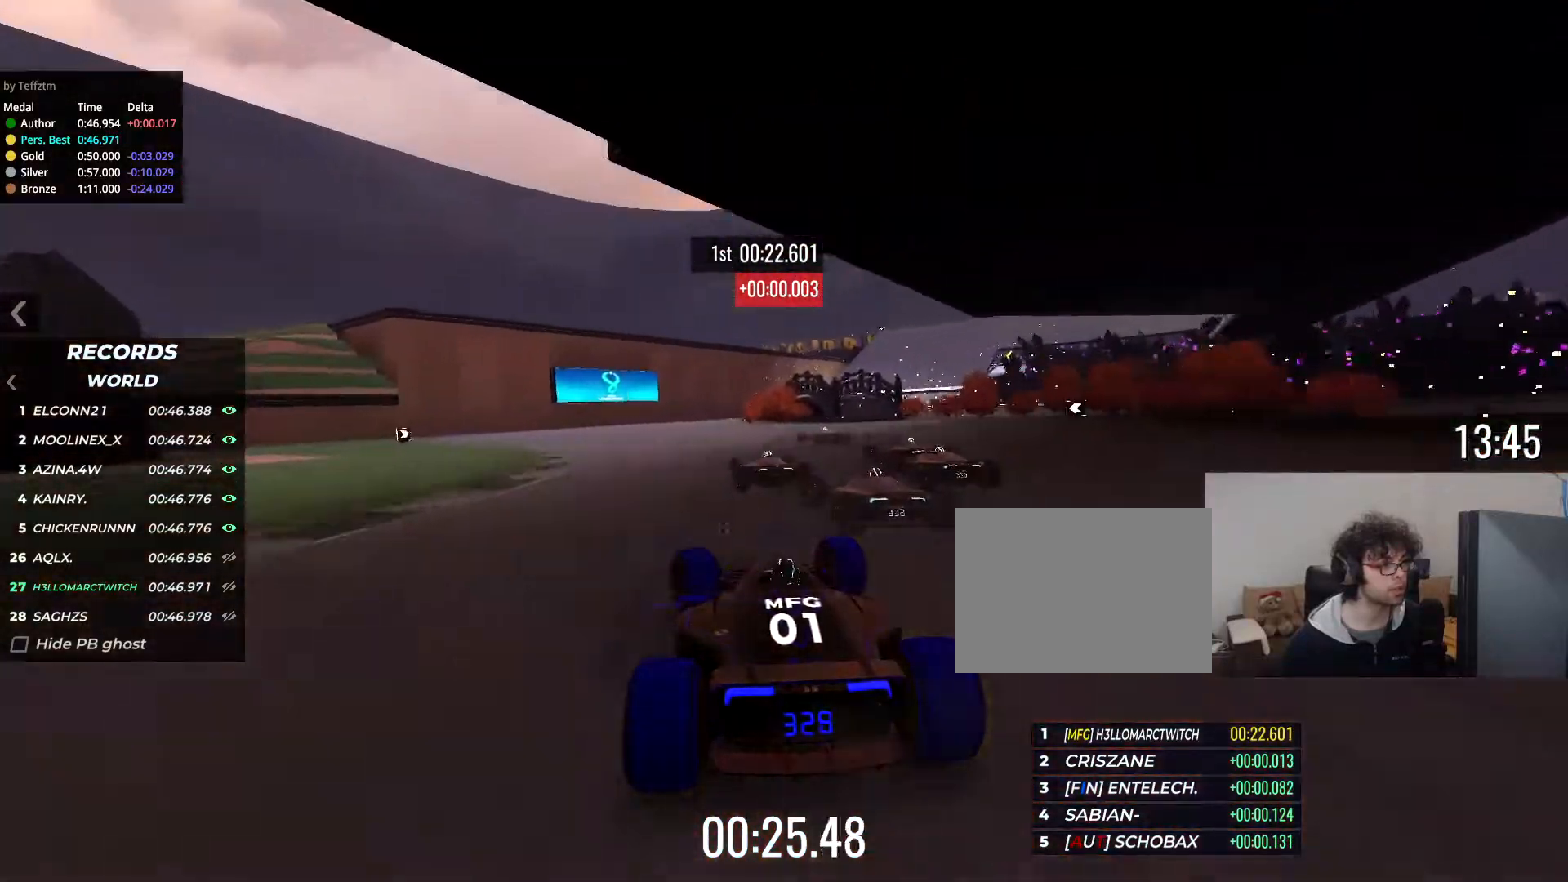
{"keys": ["right", "up"], "events": [[84, "left", "up"], [434, "right", "down"]]}
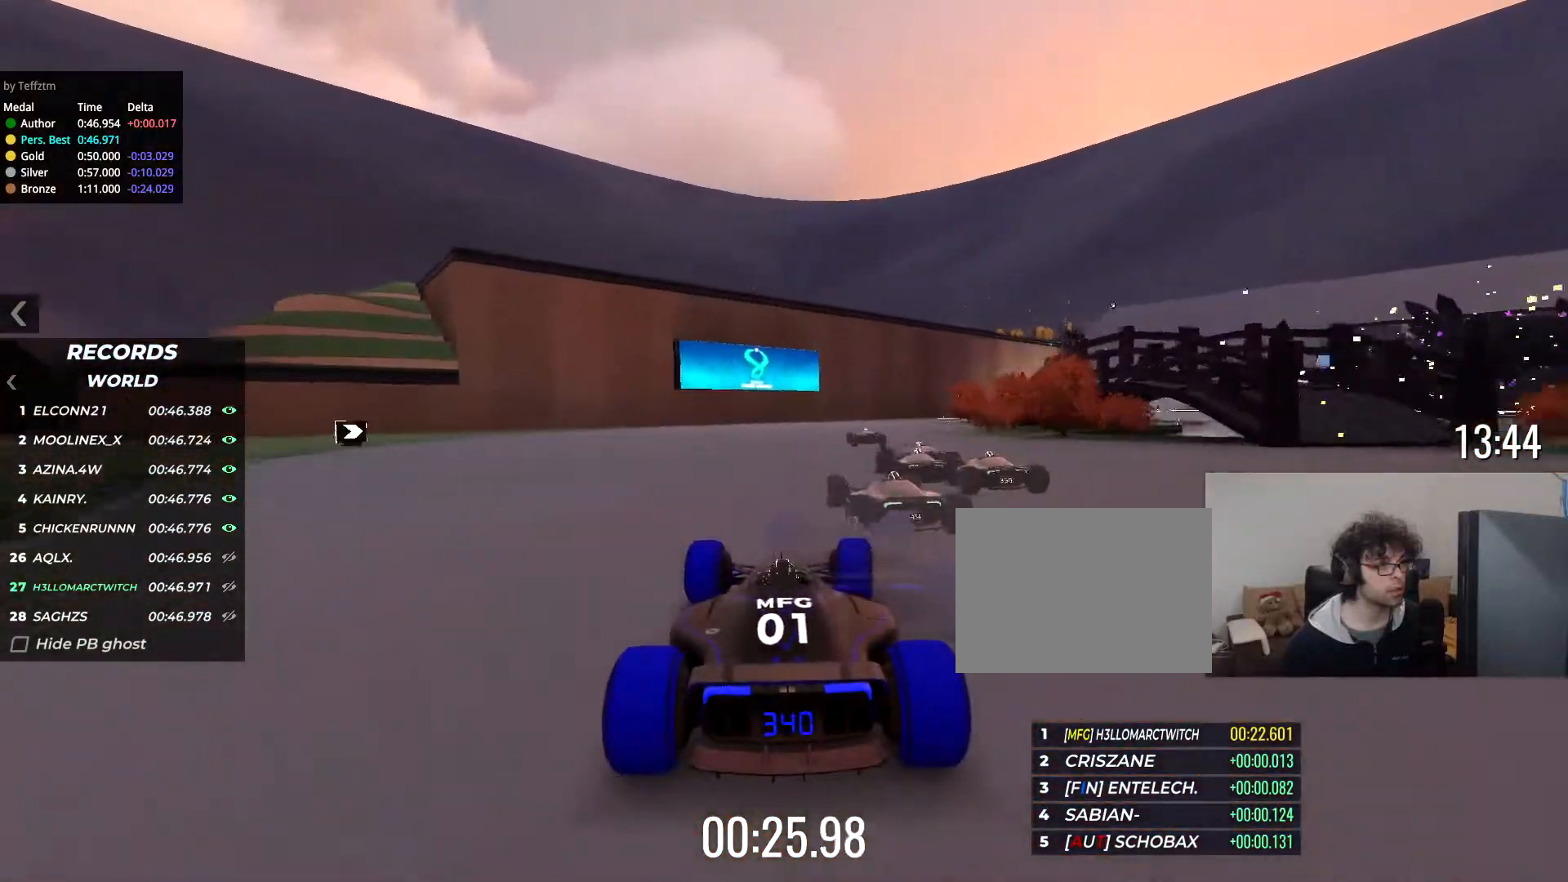
{"keys": ["right", "up"], "events": [[83, "right", "up"], [200, "right", "down"], [367, "right", "up"], [434, "right", "down"]]}
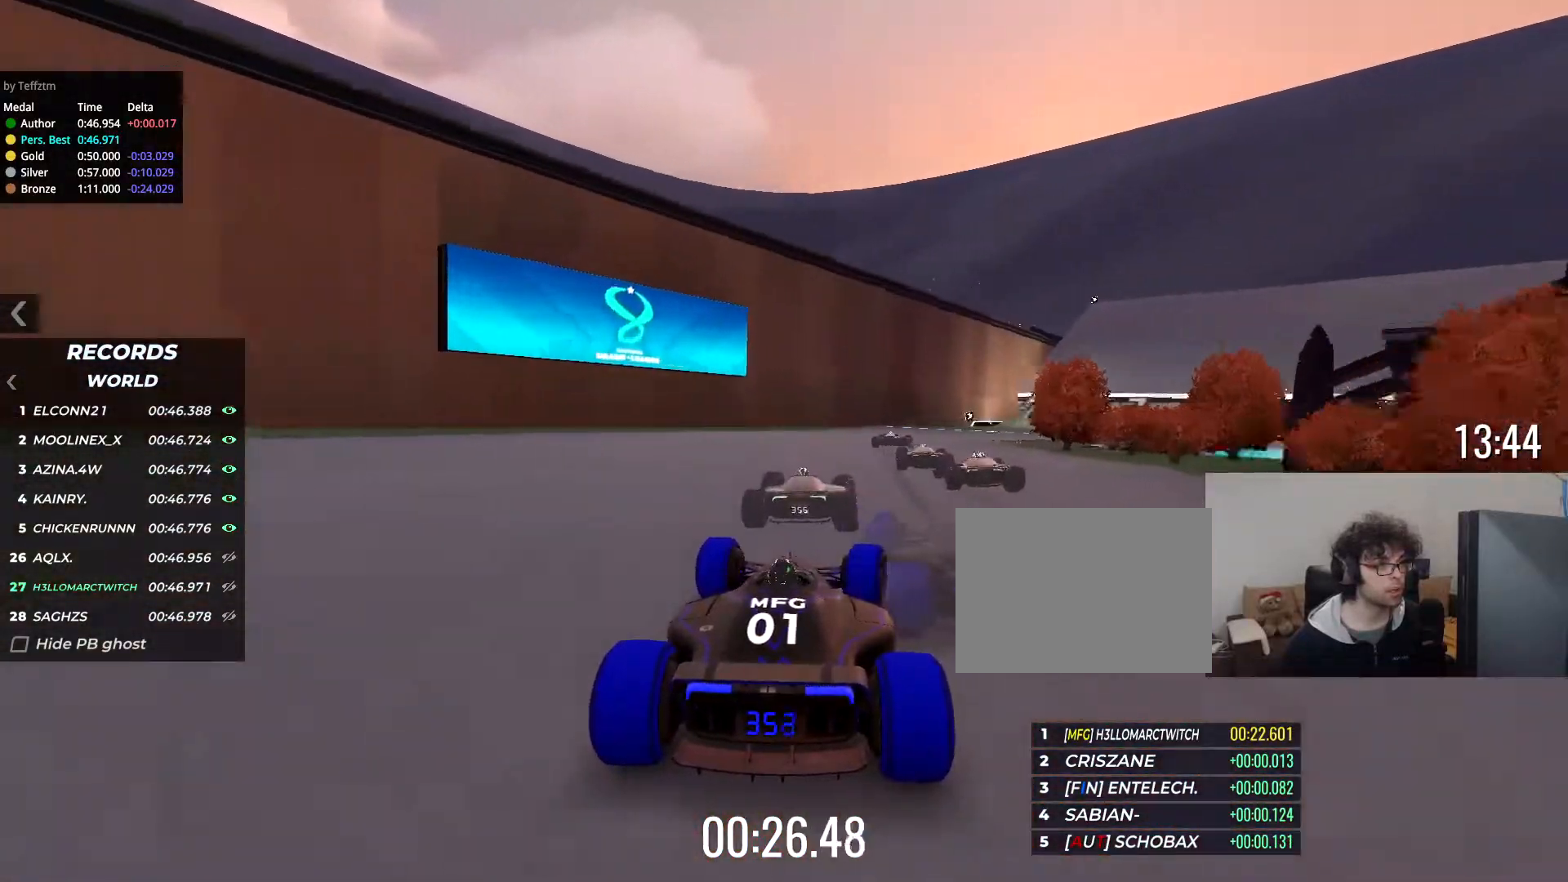
{"keys": ["down", "right", "up"], "events": [[367, "down", "down"]]}
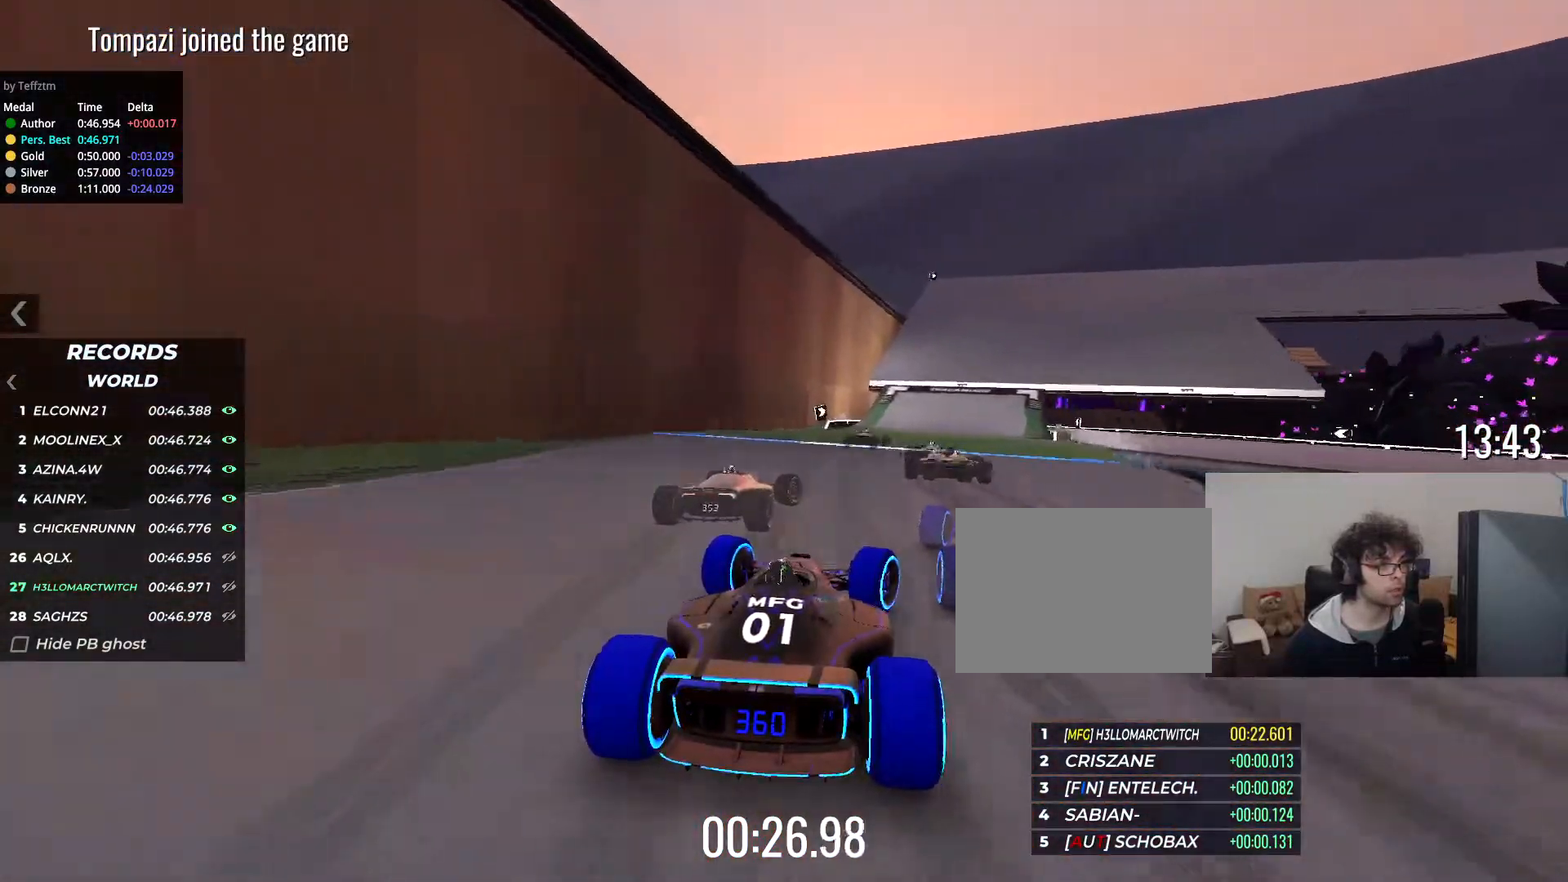
{"keys": ["right", "up"], "events": [[100, "down", "up"]]}
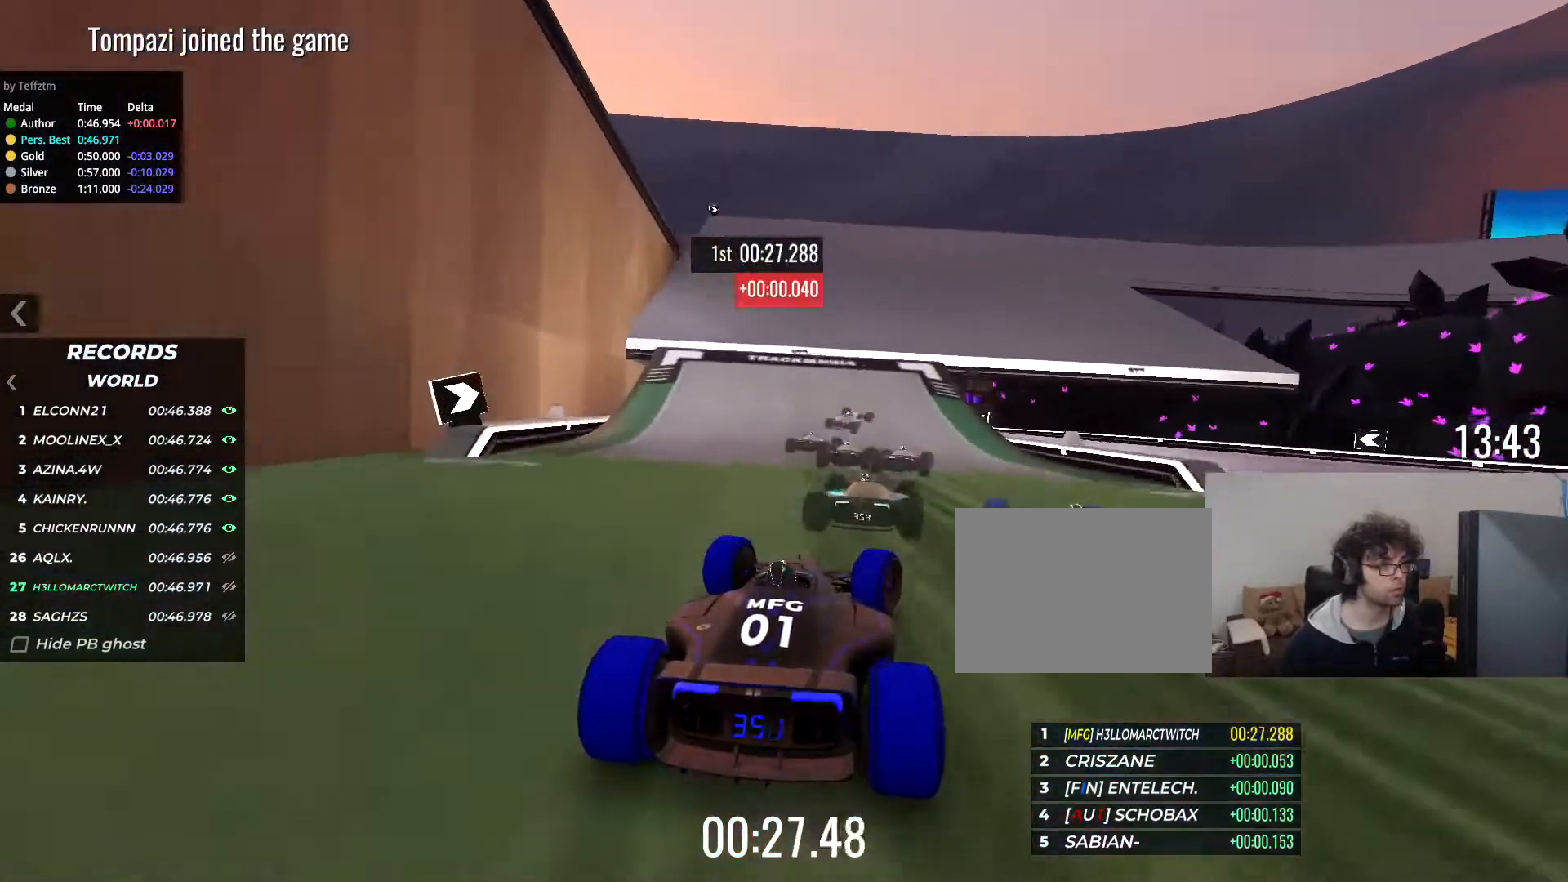
{"keys": ["right", "up"], "events": []}
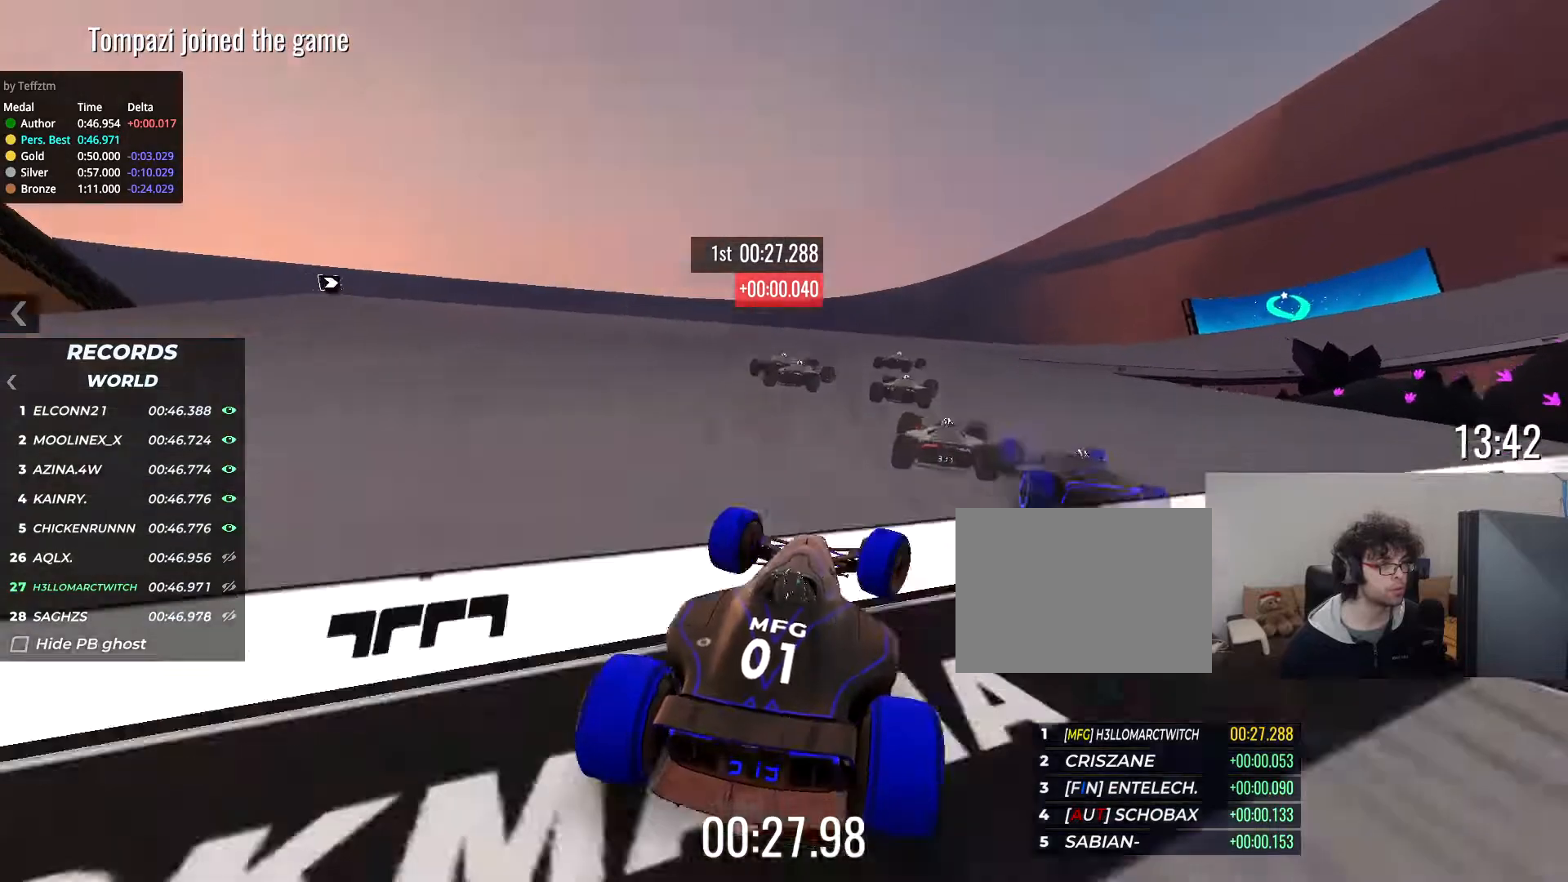
{"keys": ["right", "up"], "events": []}
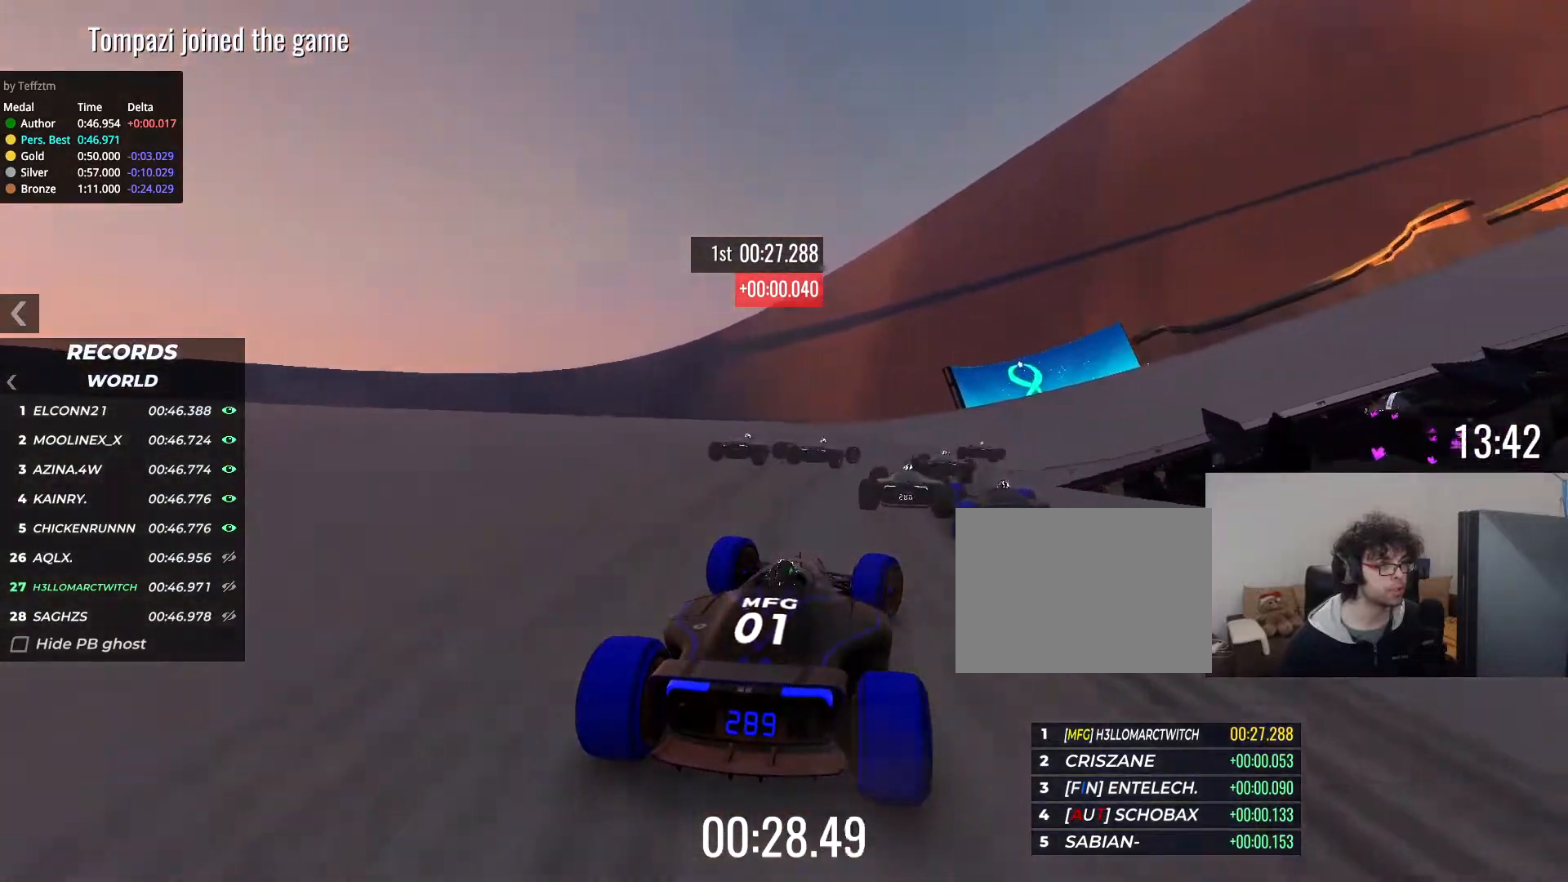
{"keys": ["right", "up"], "events": []}
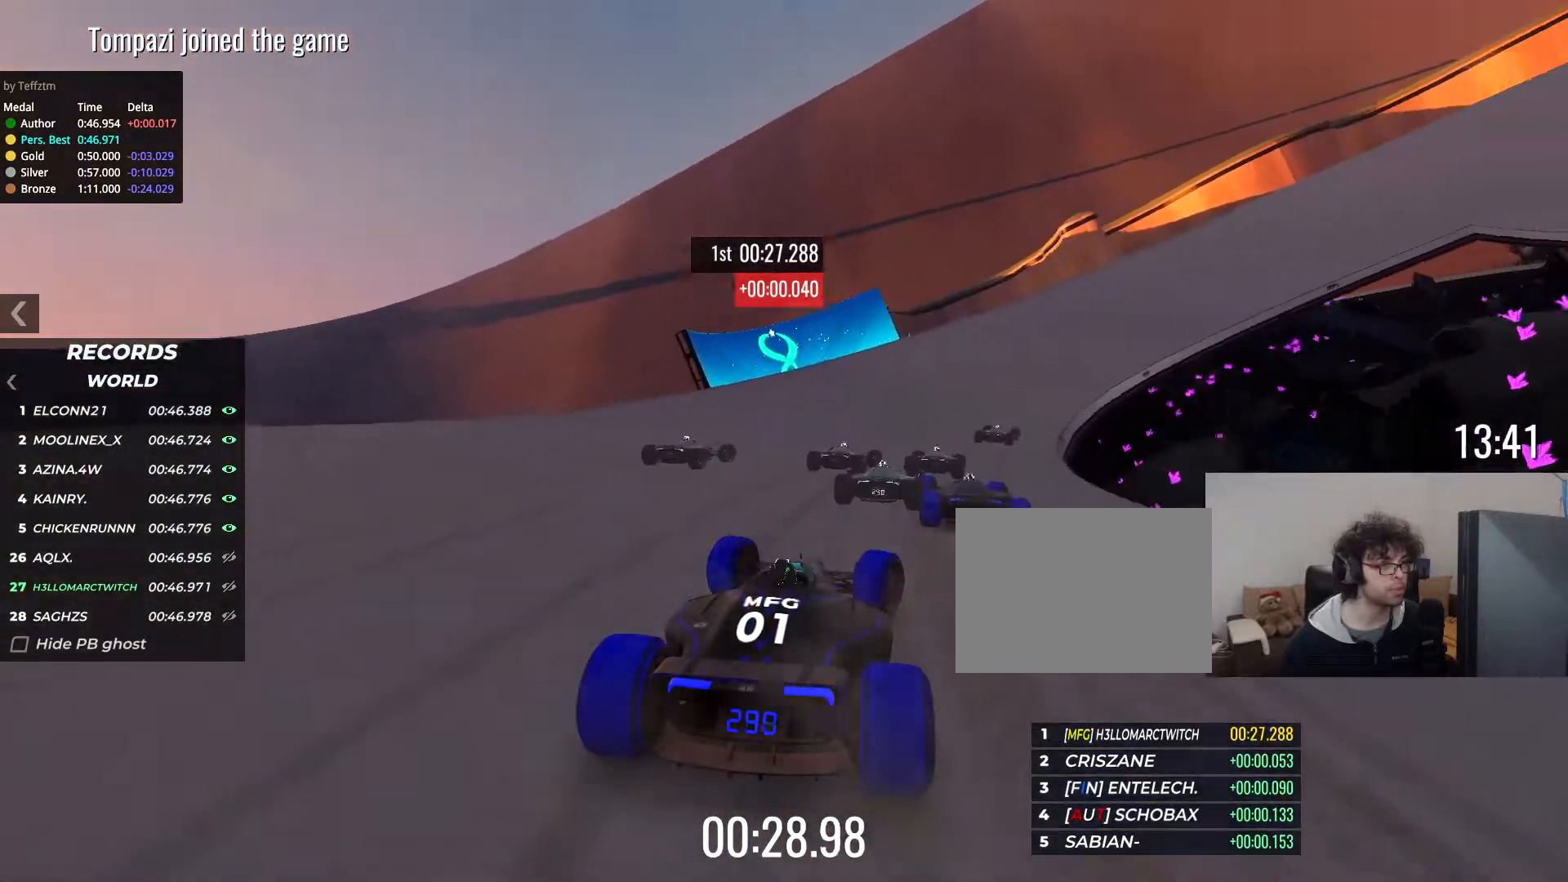
{"keys": ["right", "up"], "events": []}
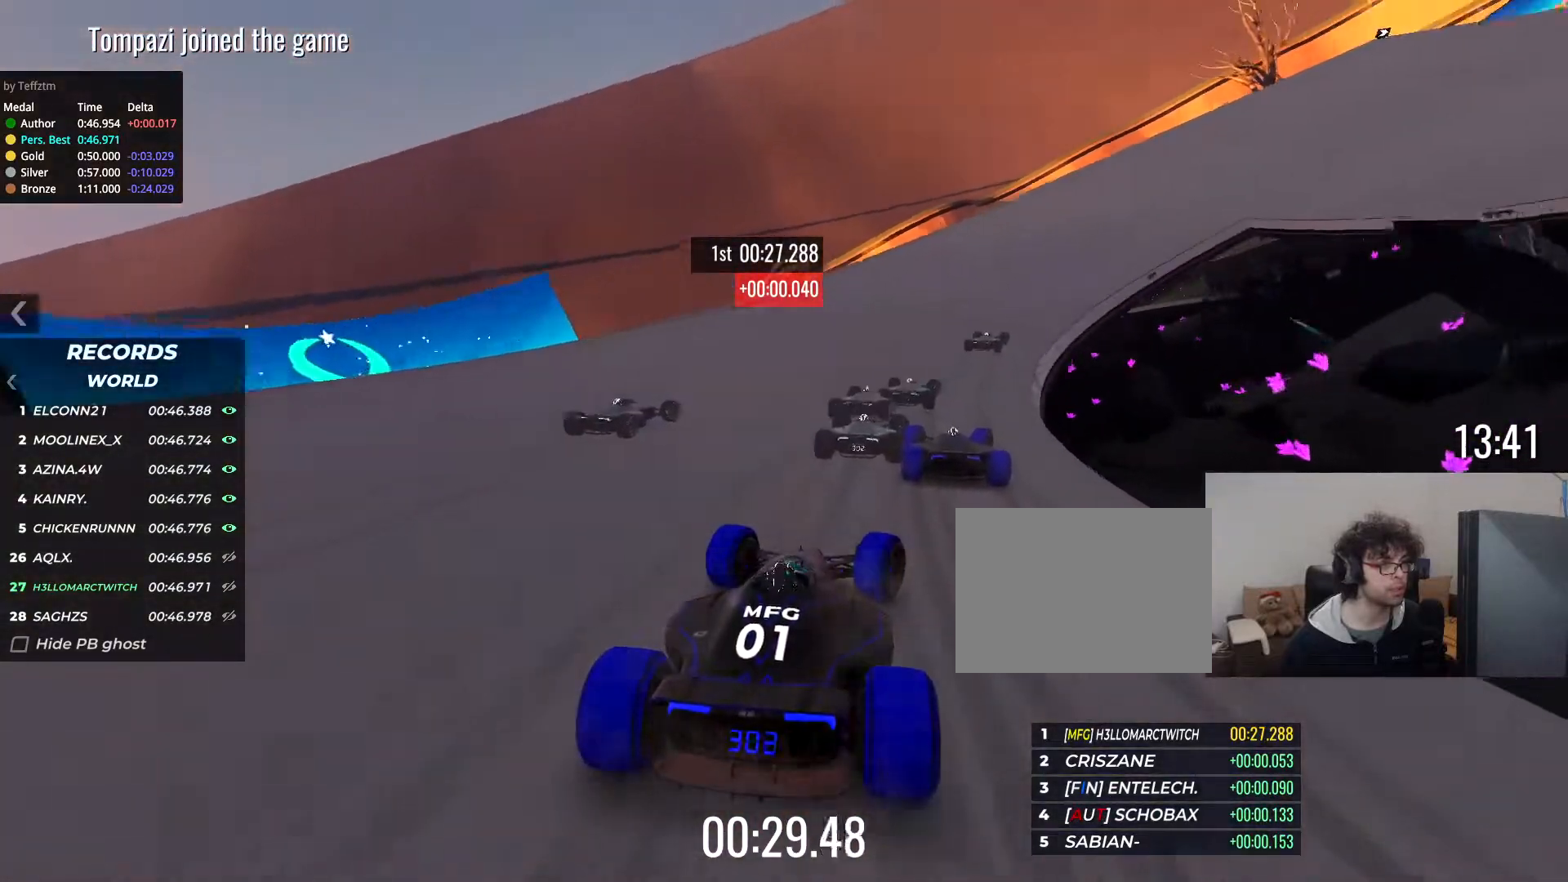
{"keys": ["right", "up"], "events": []}
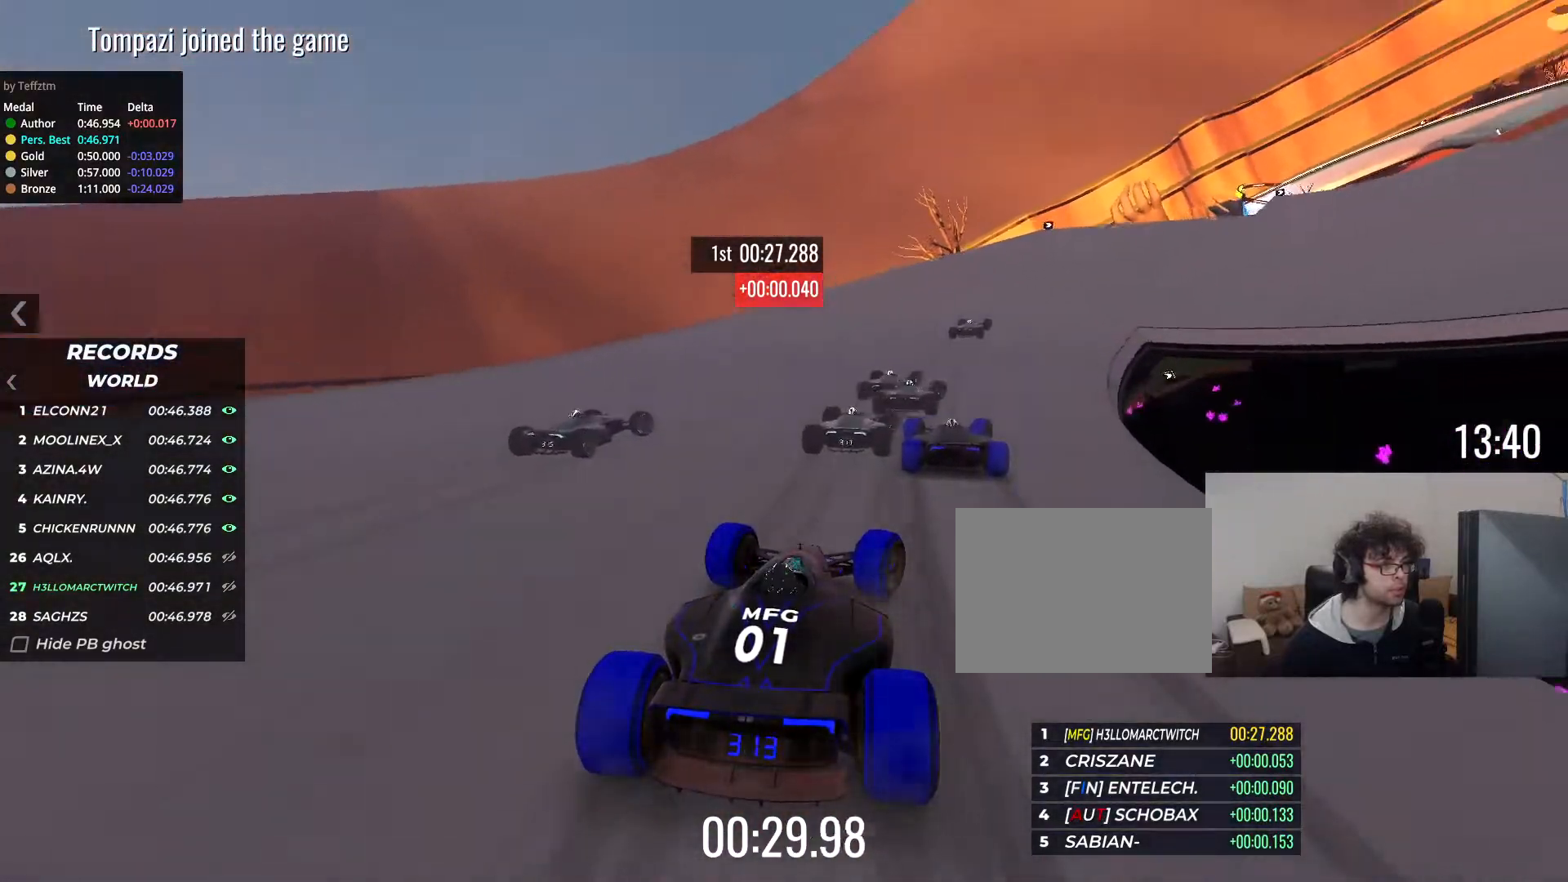
{"keys": ["right", "up"], "events": []}
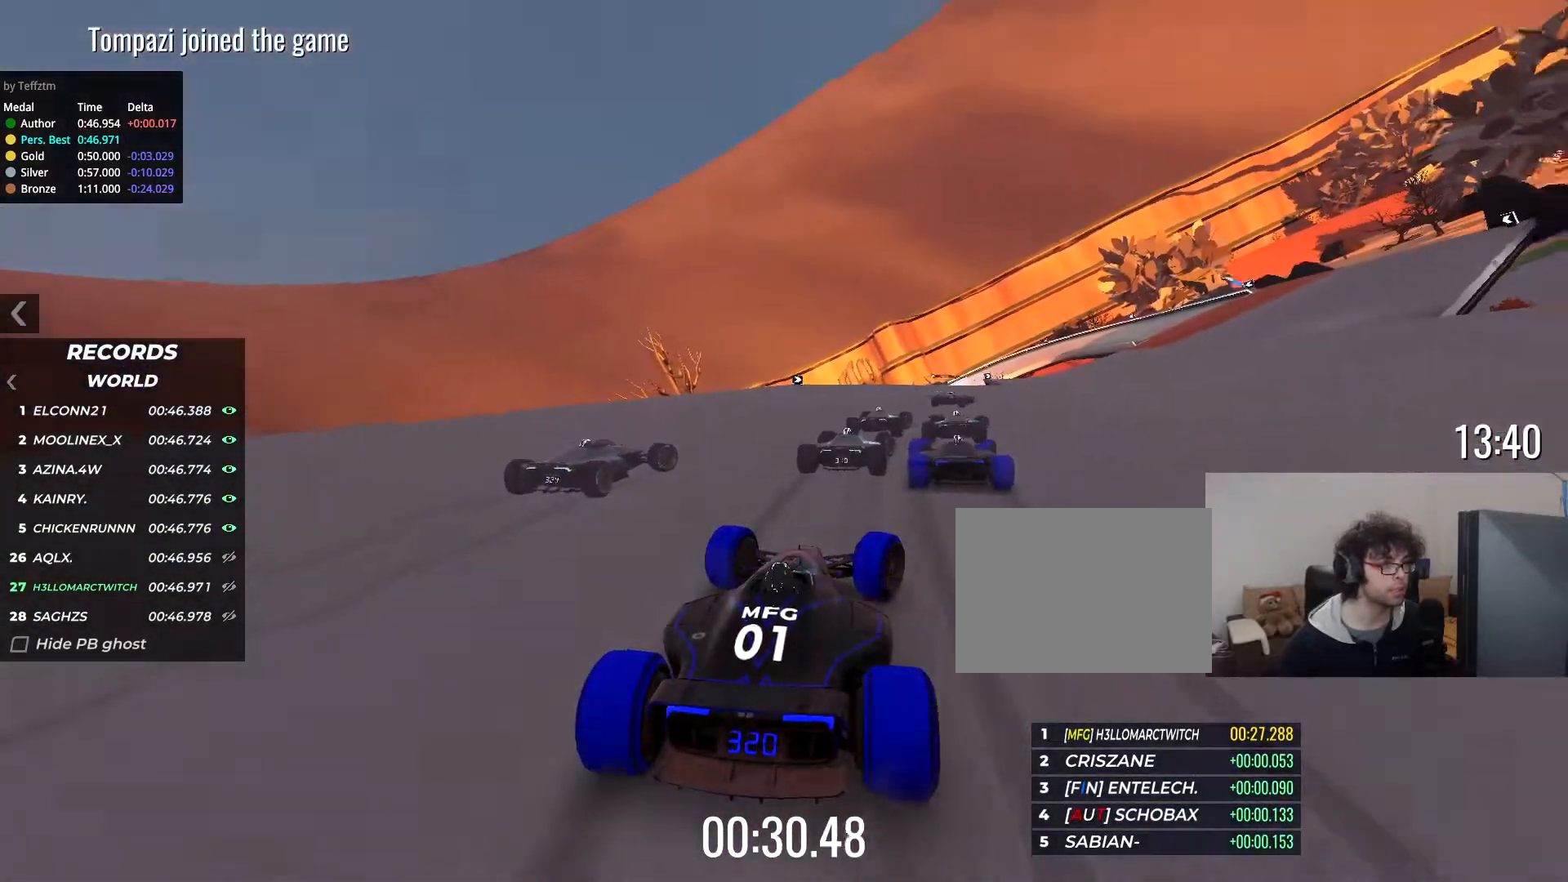
{"keys": ["right", "up"], "events": []}
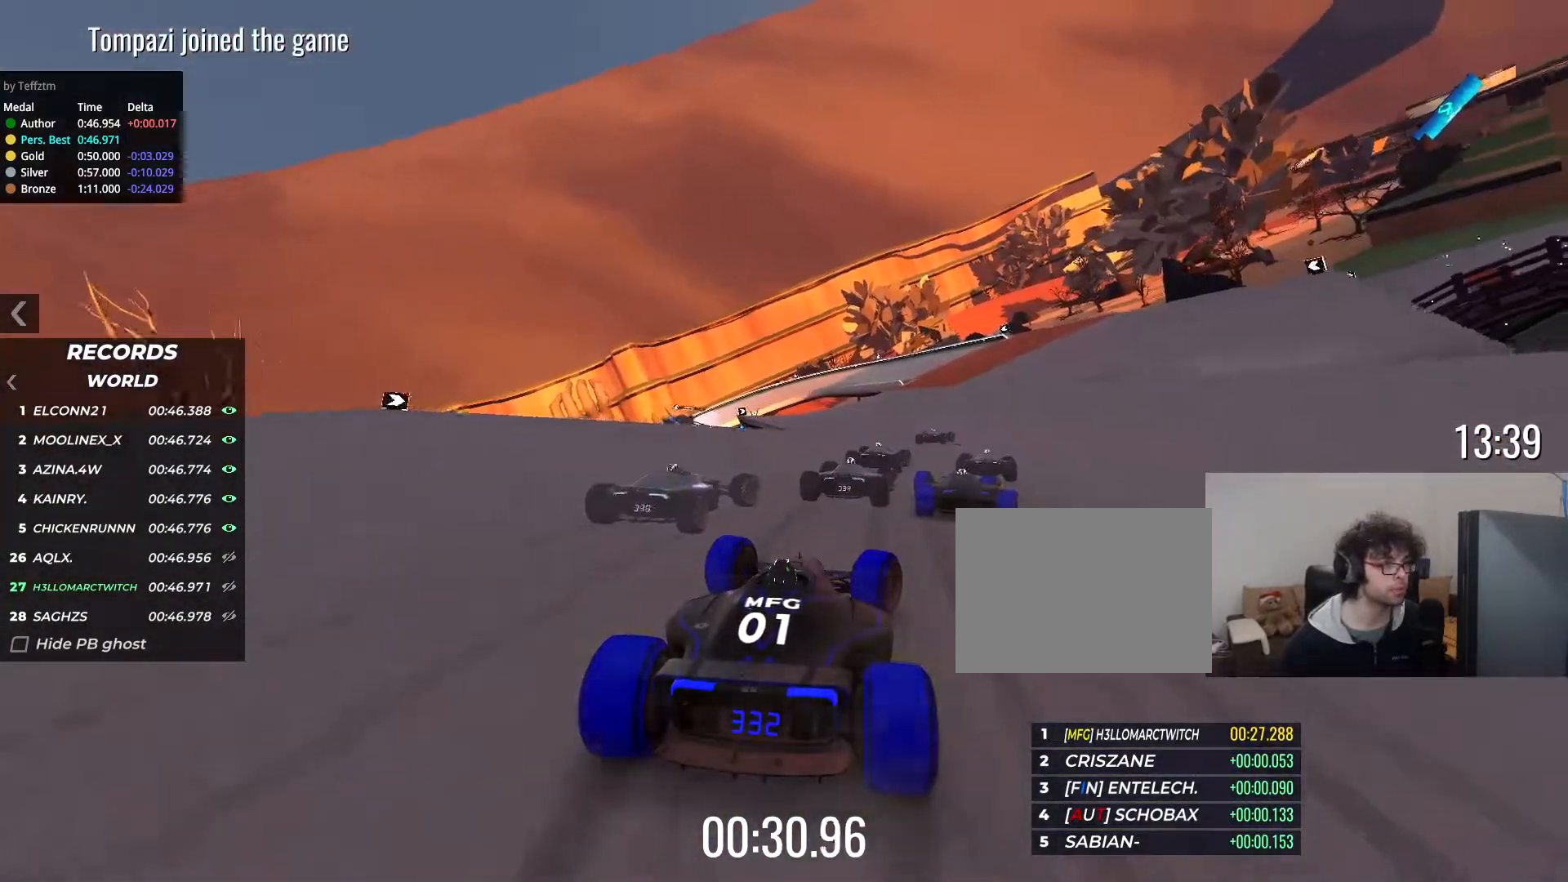
{"keys": ["left", "up"], "events": [[217, "right", "up"], [417, "left", "down"]]}
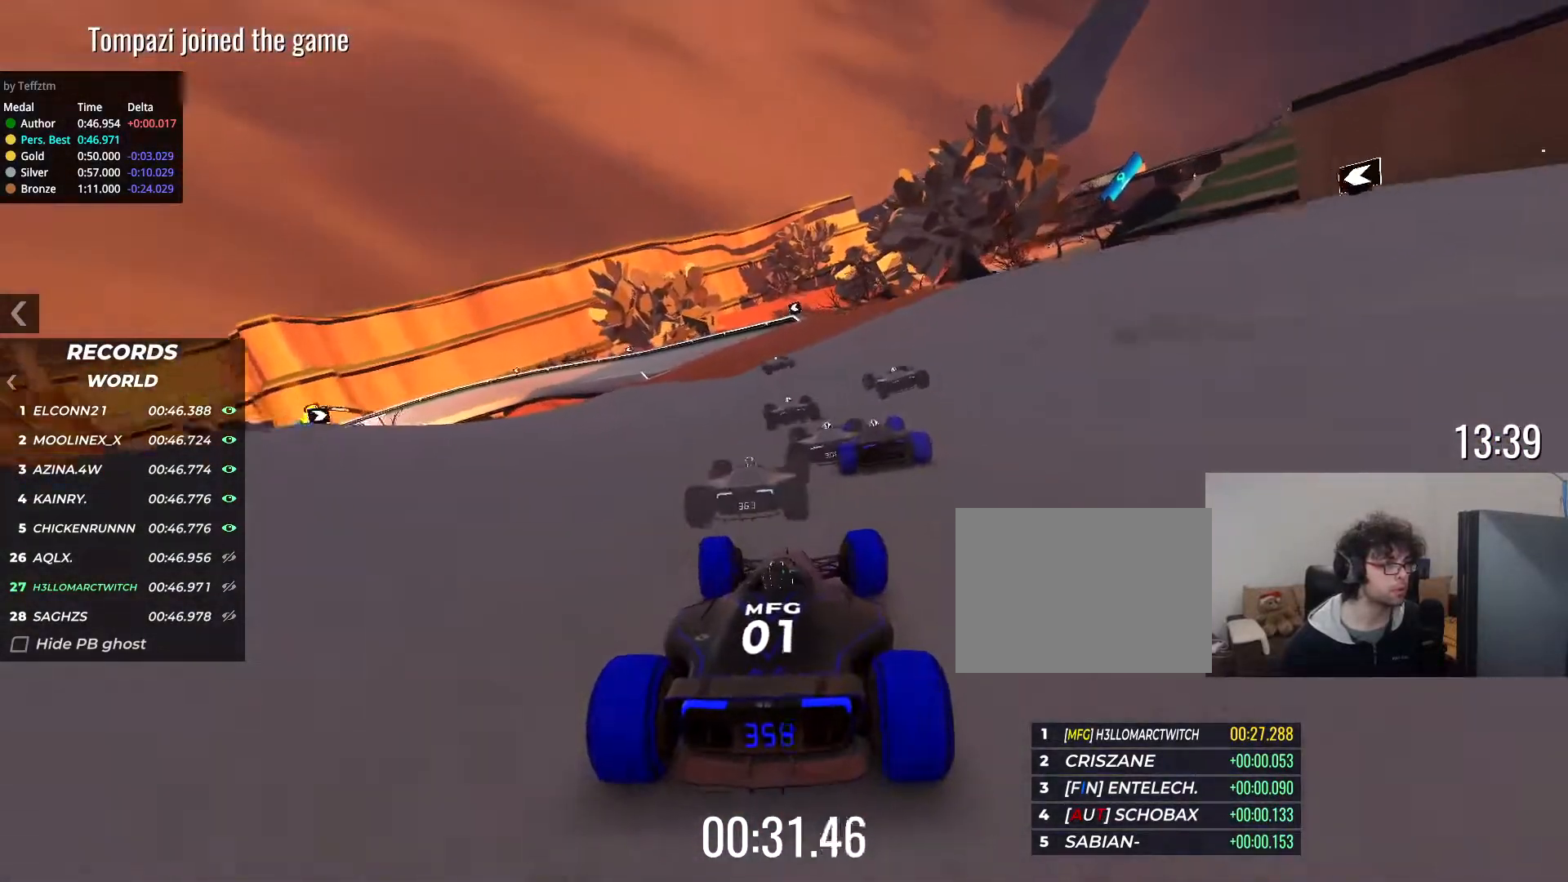
{"keys": ["left", "up"], "events": []}
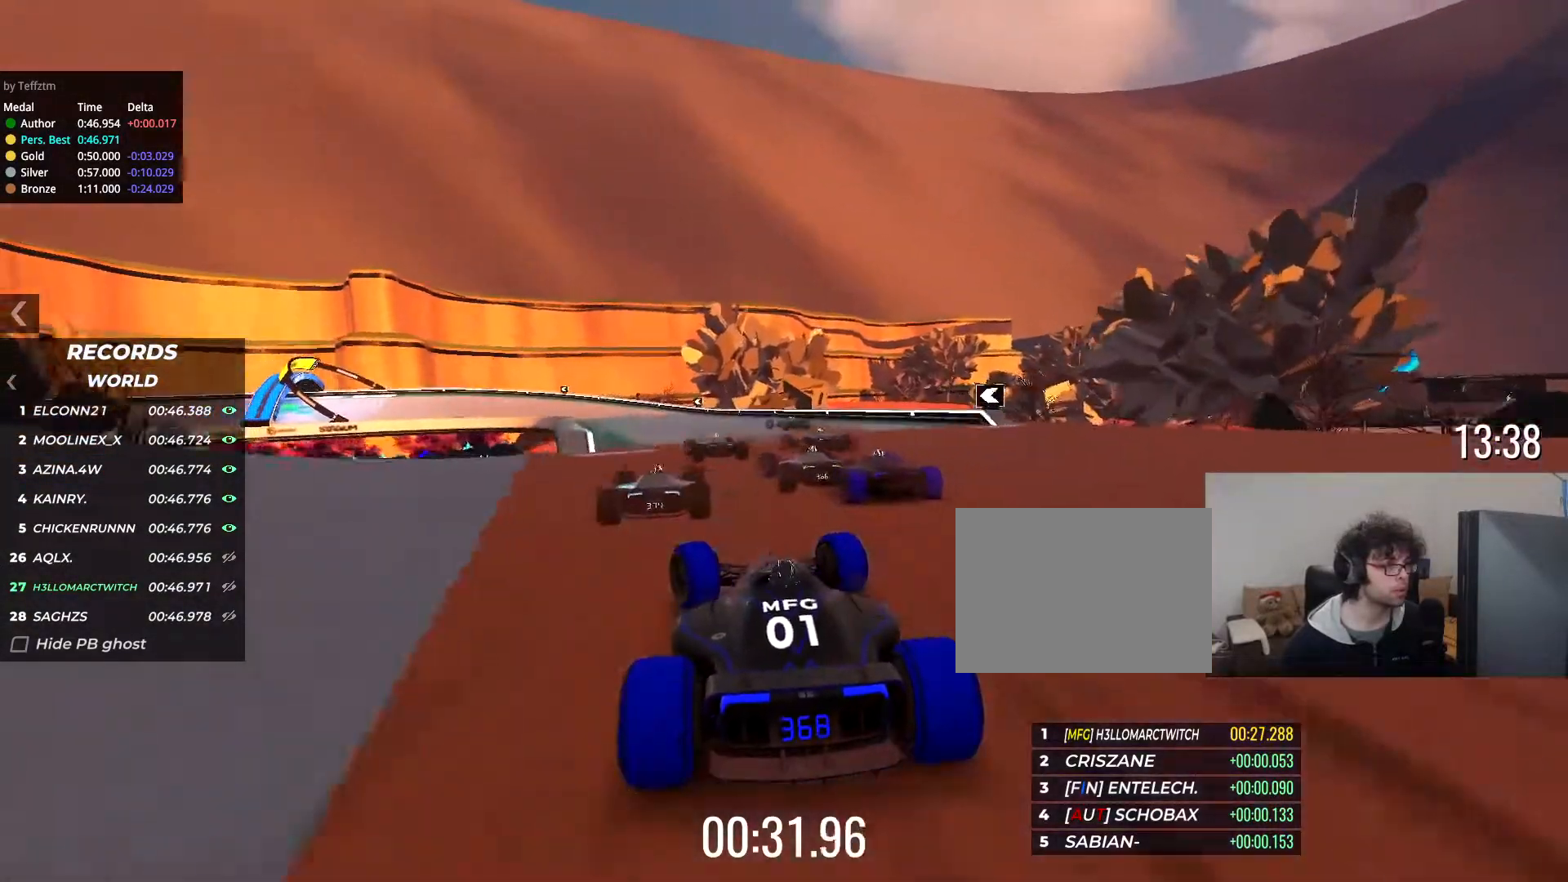
{"keys": ["down", "left", "up"], "events": [[234, "down", "down"]]}
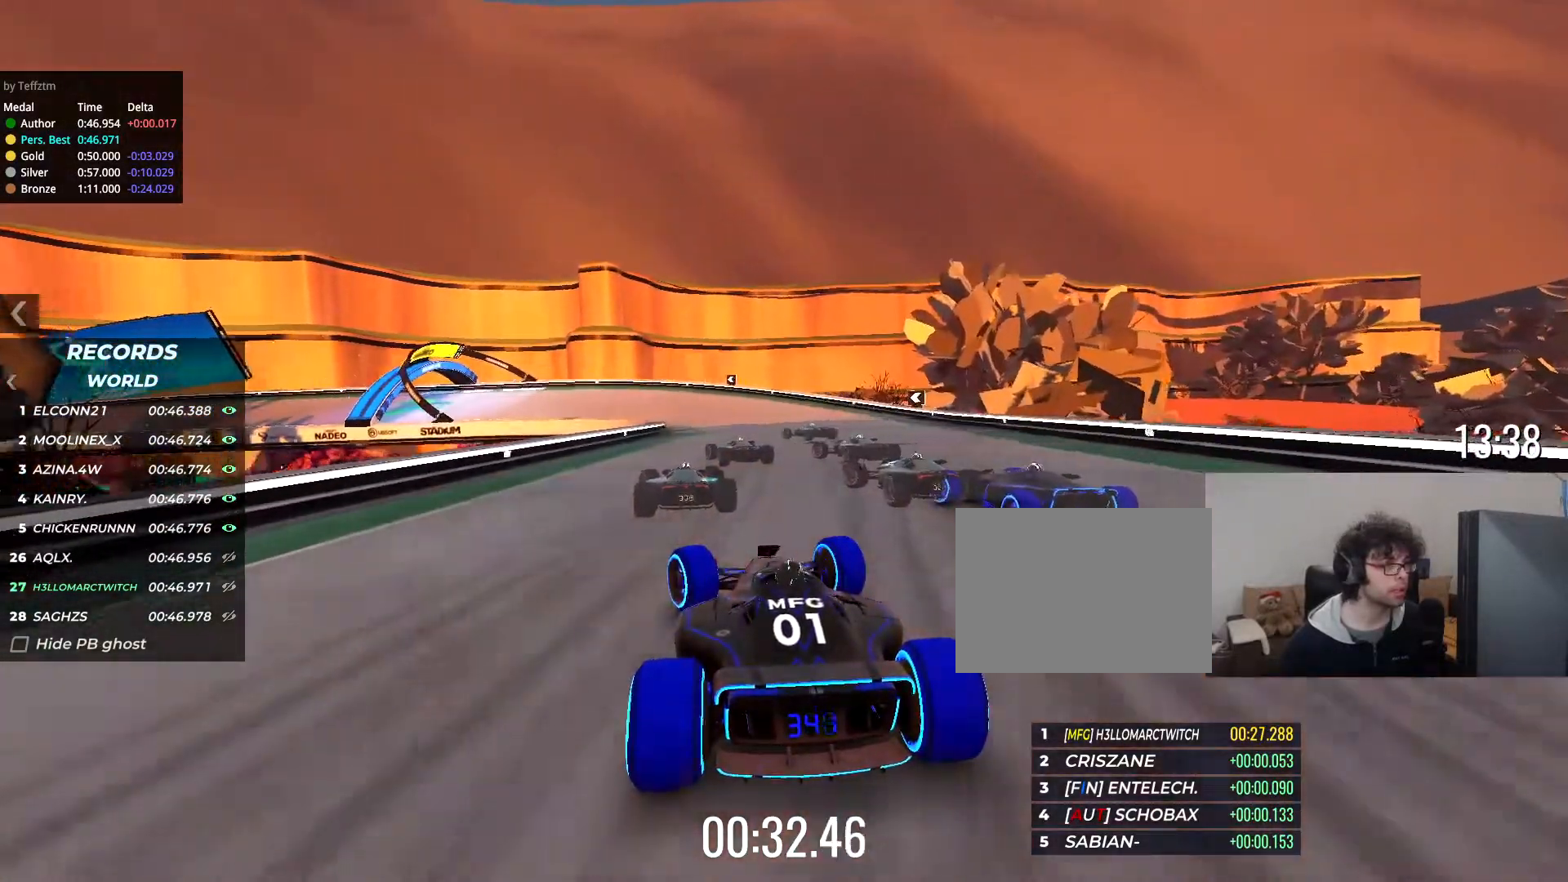
{"keys": ["left", "up"], "events": [[133, "down", "up"], [417, "down", "down"], [483, "down", "up"]]}
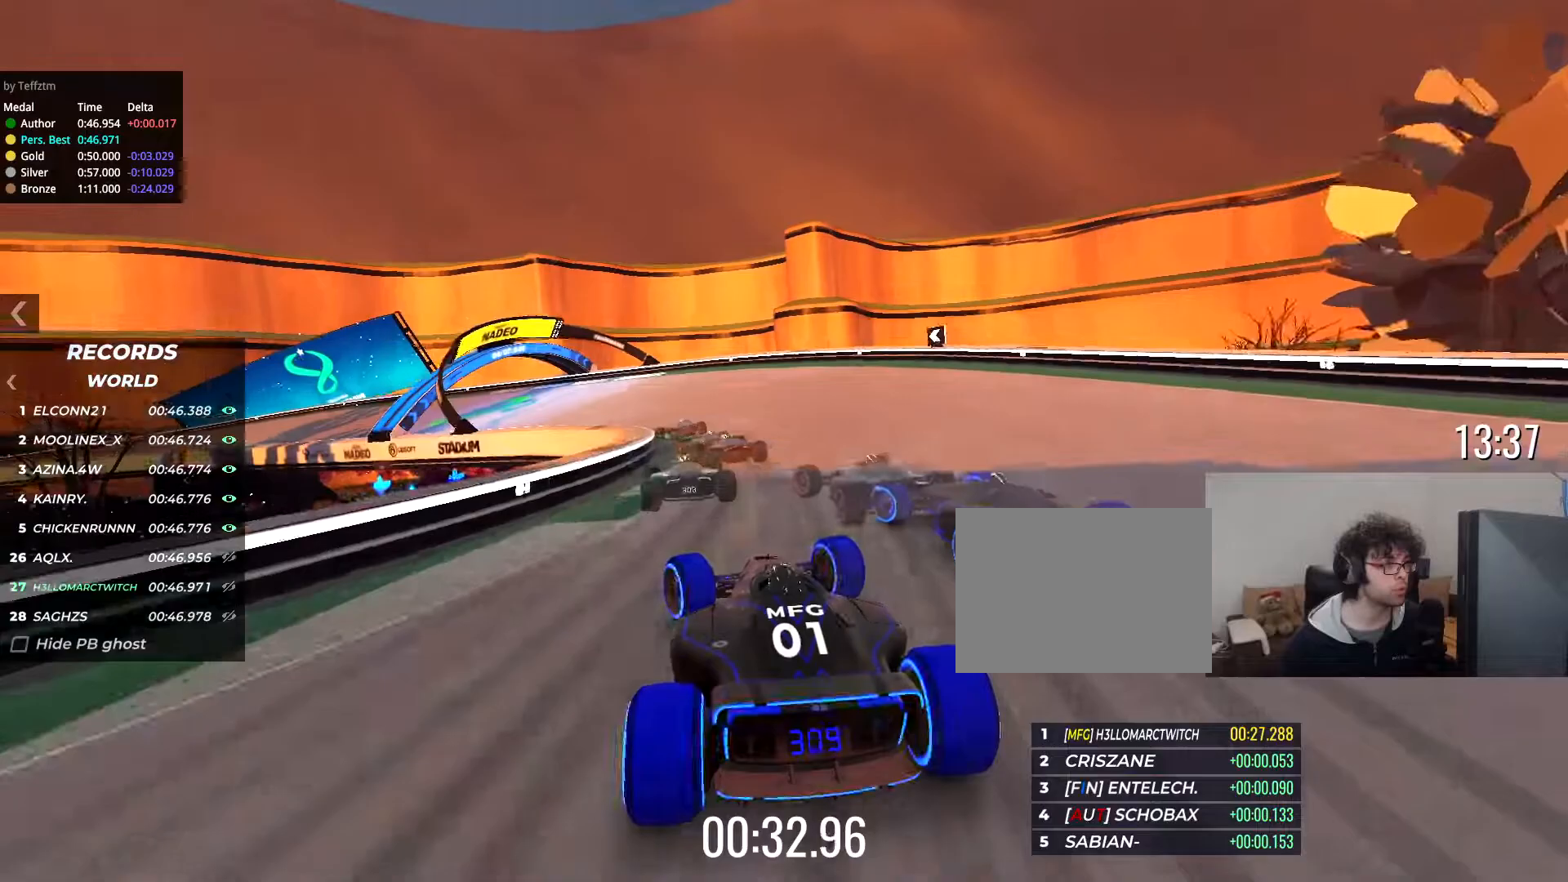
{"keys": ["left", "up"], "events": []}
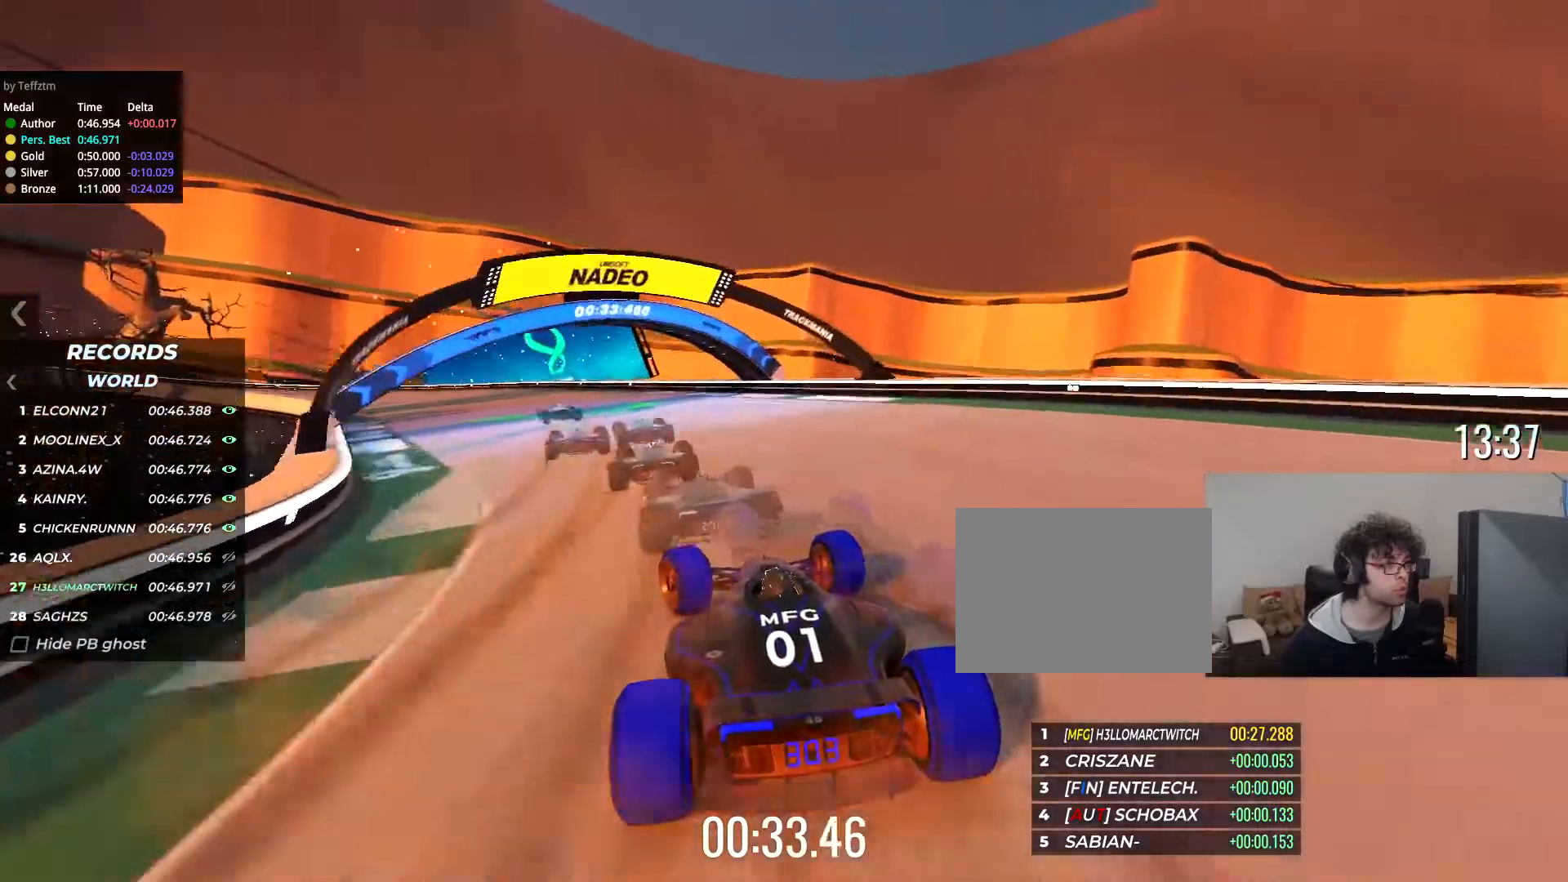
{"keys": ["left", "up"], "events": []}
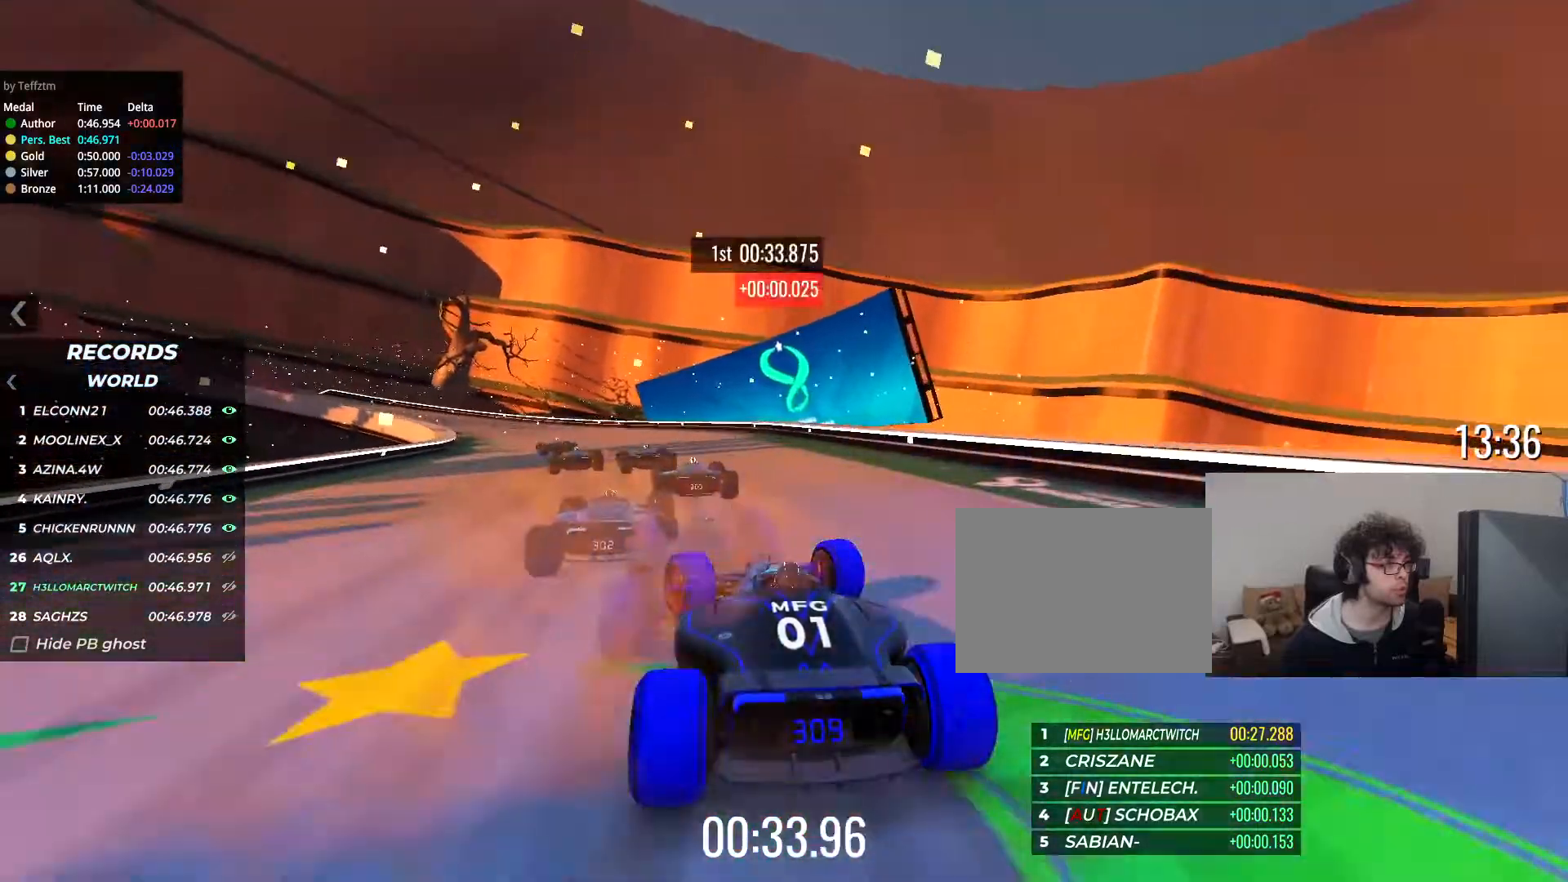
{"keys": ["left", "up"], "events": []}
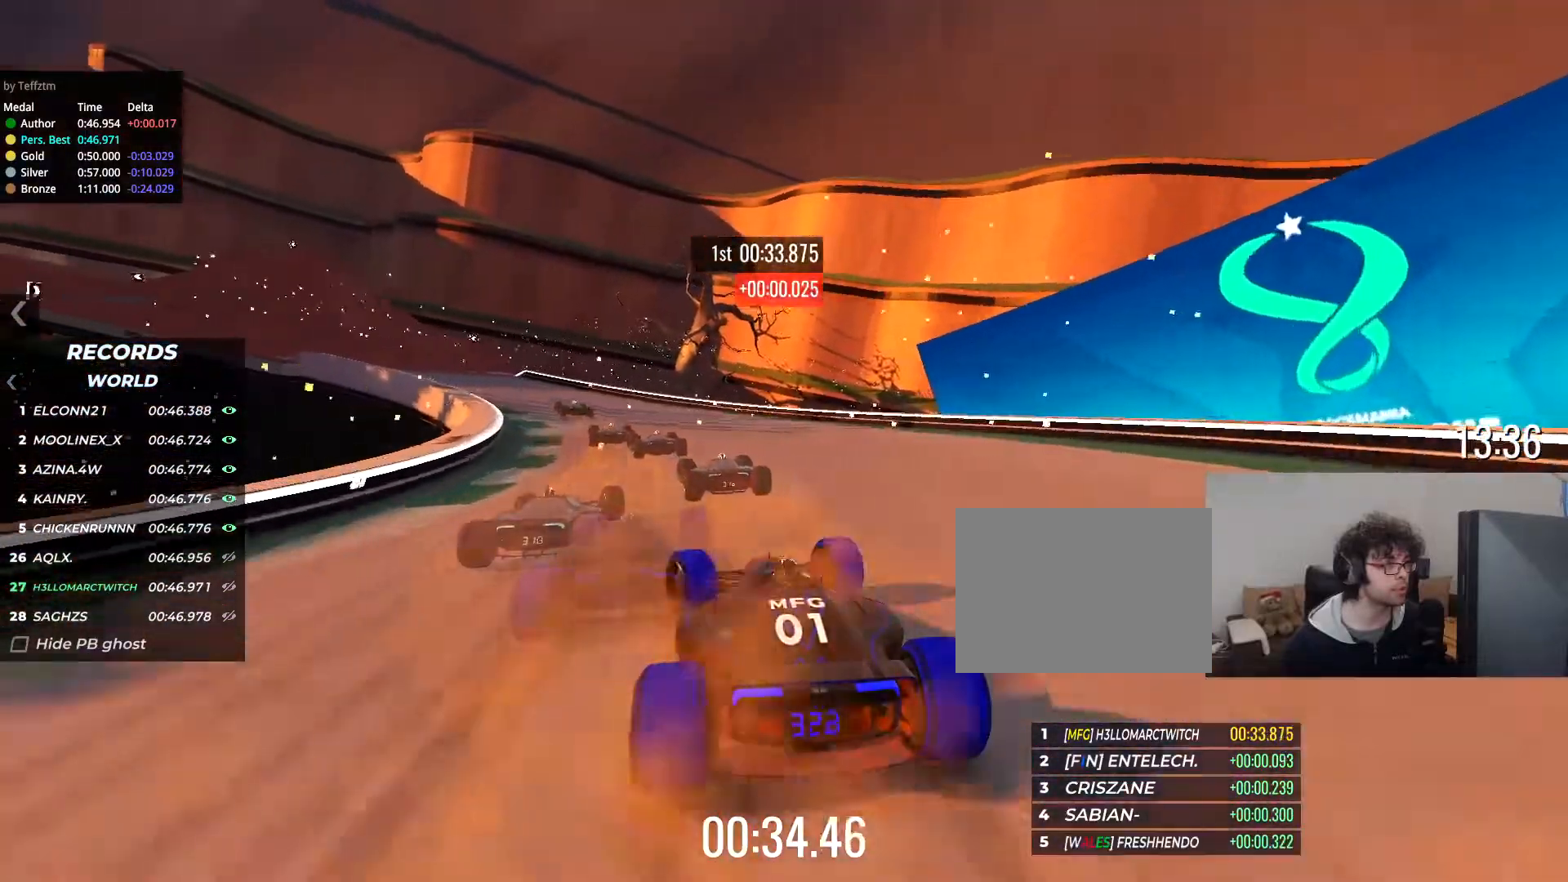
{"keys": ["left", "up"], "events": []}
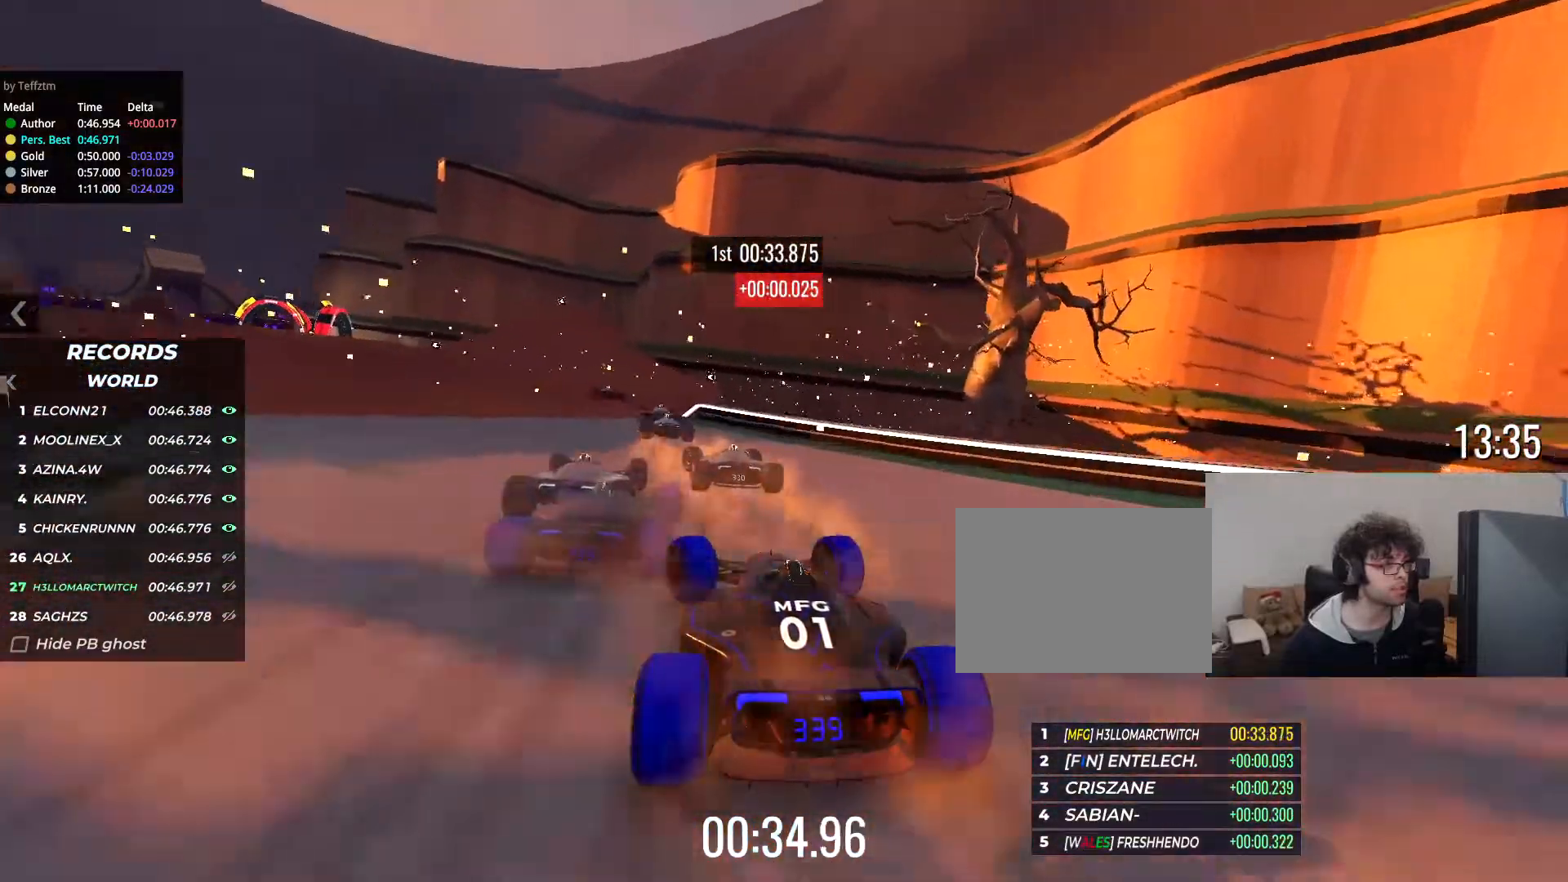
{"keys": ["left", "up"], "events": [[217, "left", "up"], [300, "left", "down"]]}